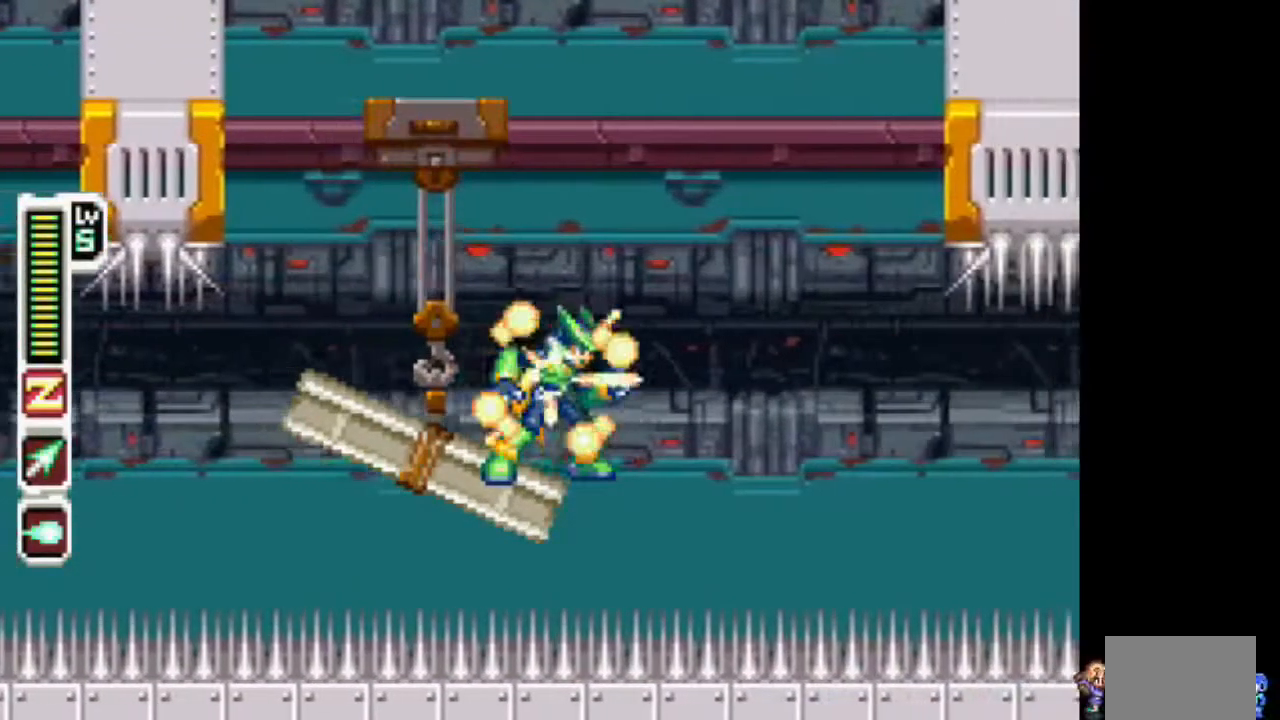
Gameplay with a controller (PlayStation layout); each line is a JSON object with the inputs held at the frame after it. "events" lists button and stick changes between this image and that frame as [ms after this image, input, new state], when the widget could be followed in between. Not read: DPAD_DOWN L3 R1 R3.
{"buttons": ["TRIANGLE"], "events": []}
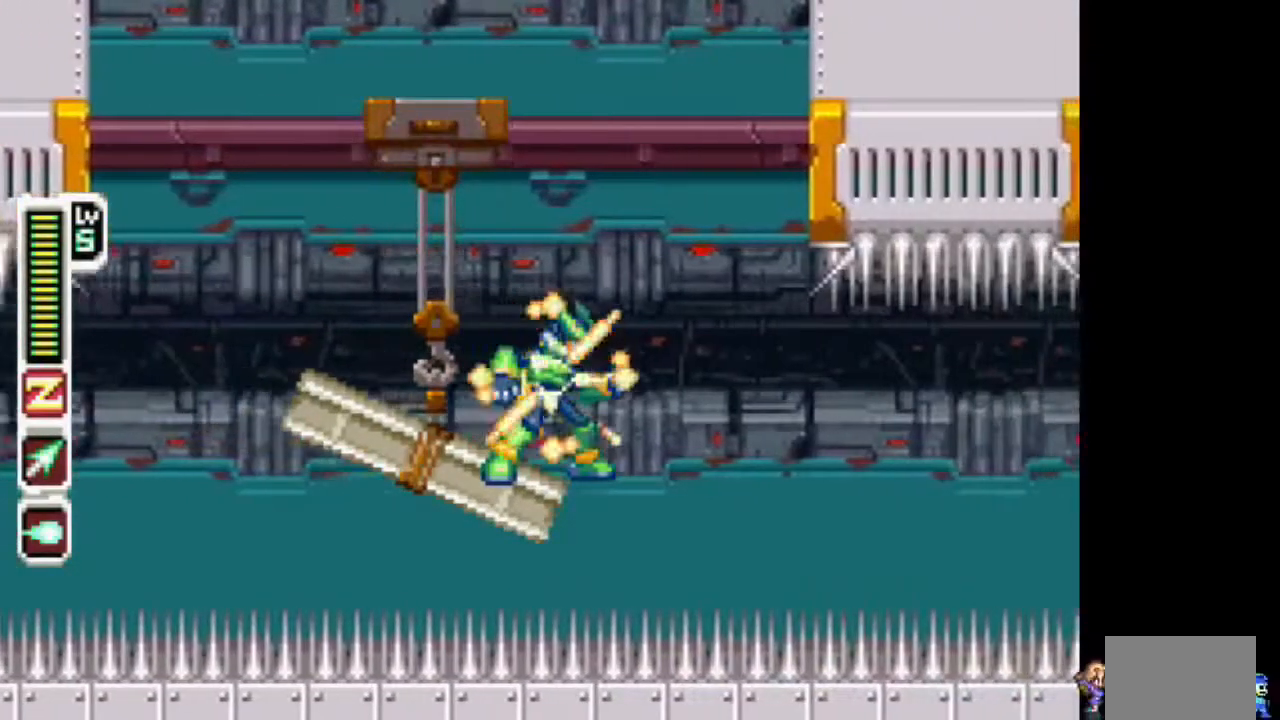
{"buttons": ["TRIANGLE"], "events": []}
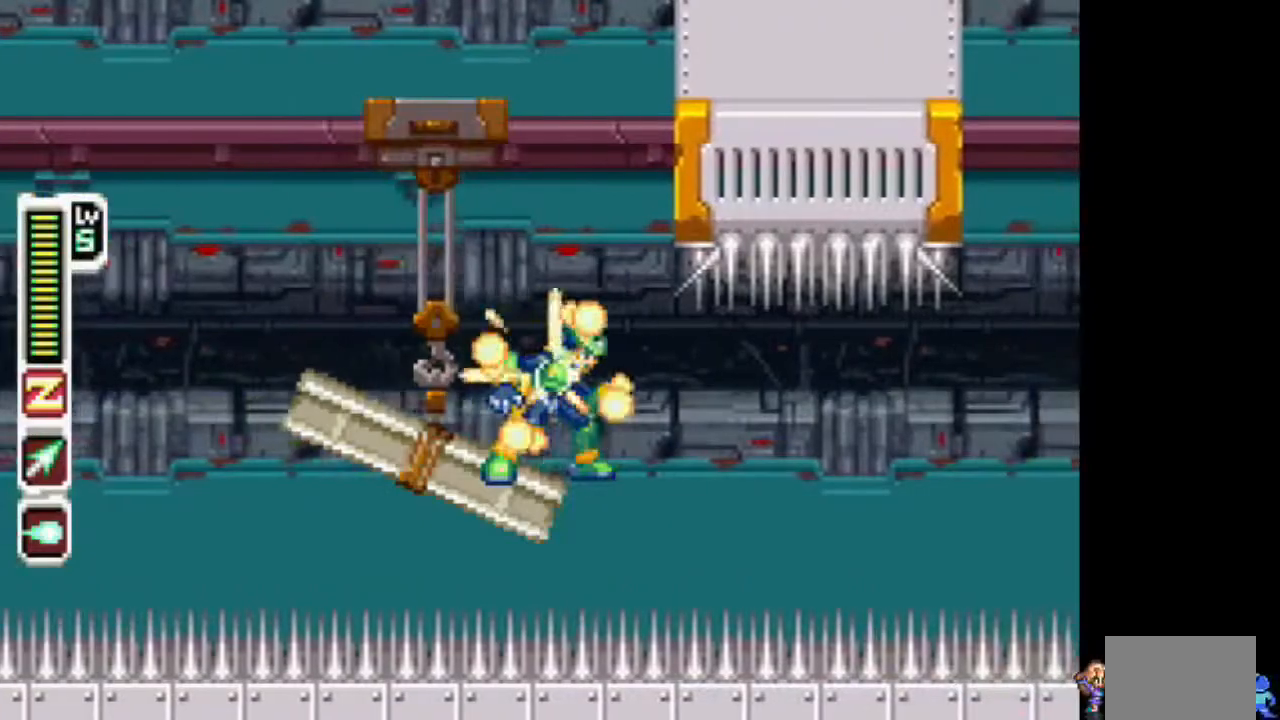
{"buttons": ["TRIANGLE"], "events": []}
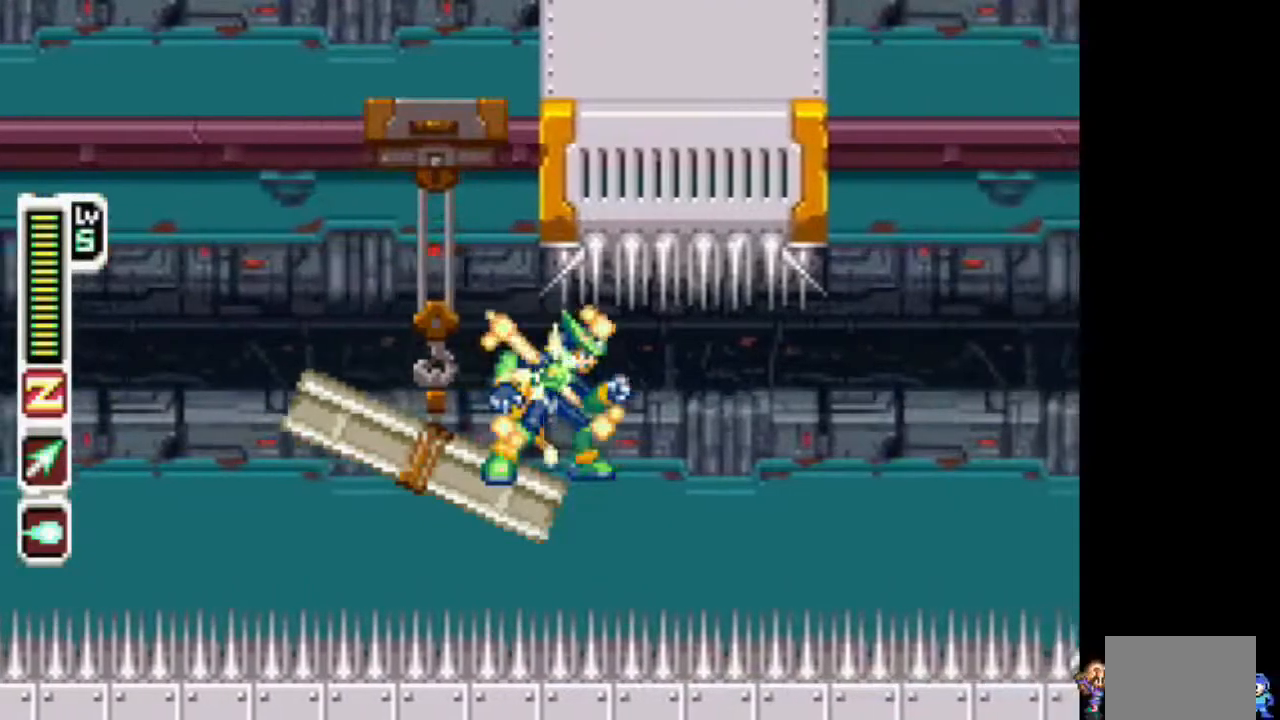
{"buttons": ["TRIANGLE"], "events": [[50, "TRIANGLE", "up"], [100, "TRIANGLE", "down"]]}
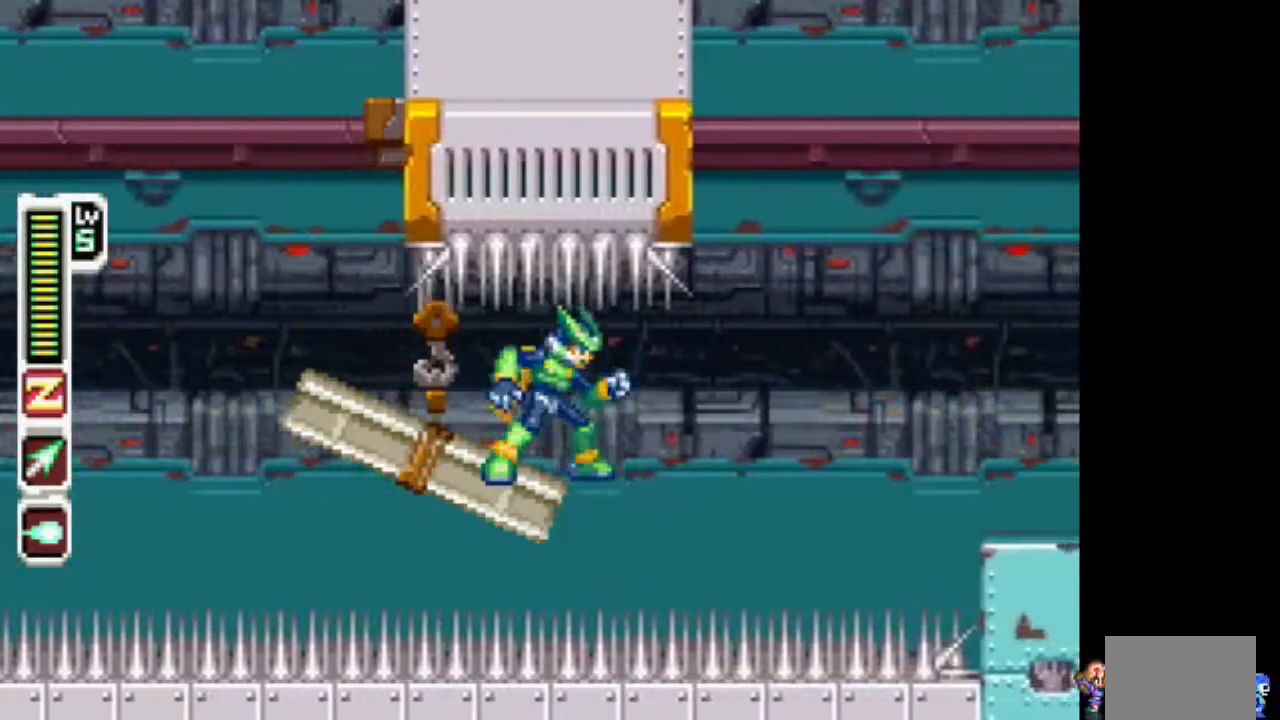
{"buttons": ["TRIANGLE", "L1", "DPAD_LEFT"], "events": [[267, "DPAD_RIGHT", "down"], [267, "L1", "down"], [417, "DPAD_LEFT", "down"], [417, "DPAD_RIGHT", "up"]]}
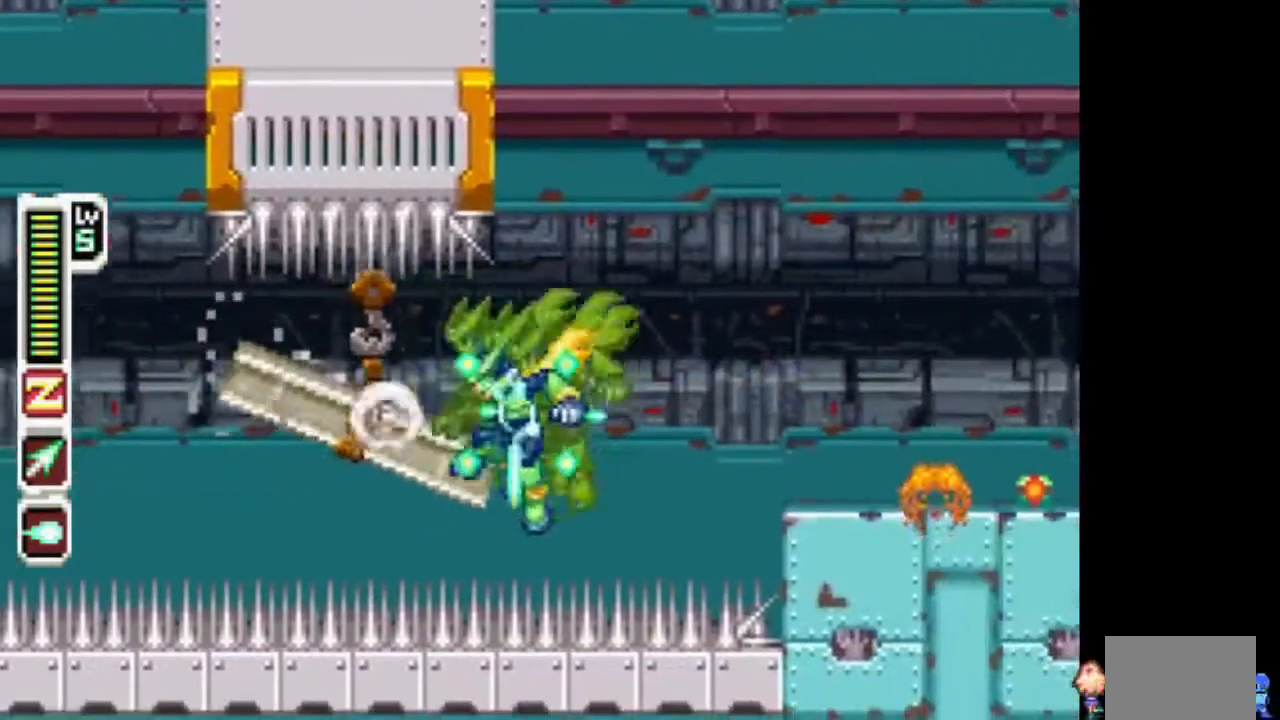
{"buttons": ["TRIANGLE", "DPAD_RIGHT"], "events": [[33, "CIRCLE", "down"], [33, "DPAD_UP", "down"], [83, "DPAD_LEFT", "up"], [83, "DPAD_RIGHT", "down"], [250, "CIRCLE", "up"], [250, "DPAD_UP", "up"], [400, "L1", "up"]]}
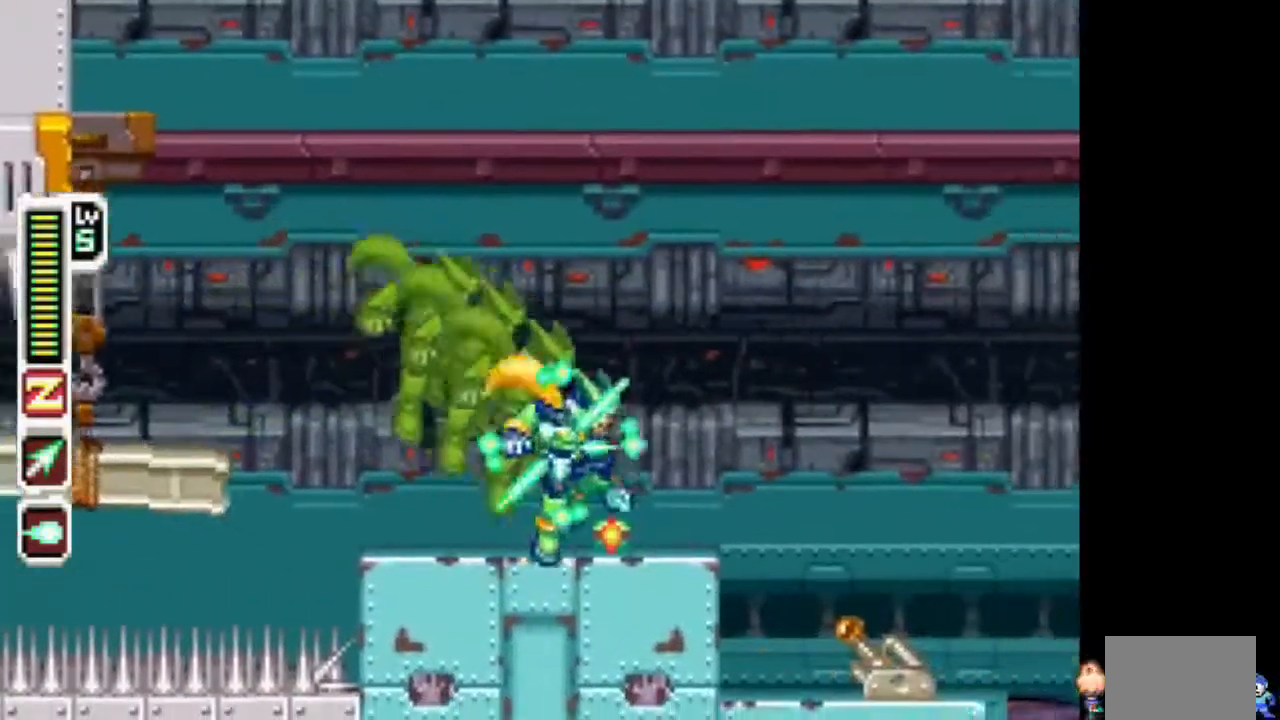
{"buttons": ["TRIANGLE", "L1", "DPAD_RIGHT"], "events": [[100, "L1", "down"]]}
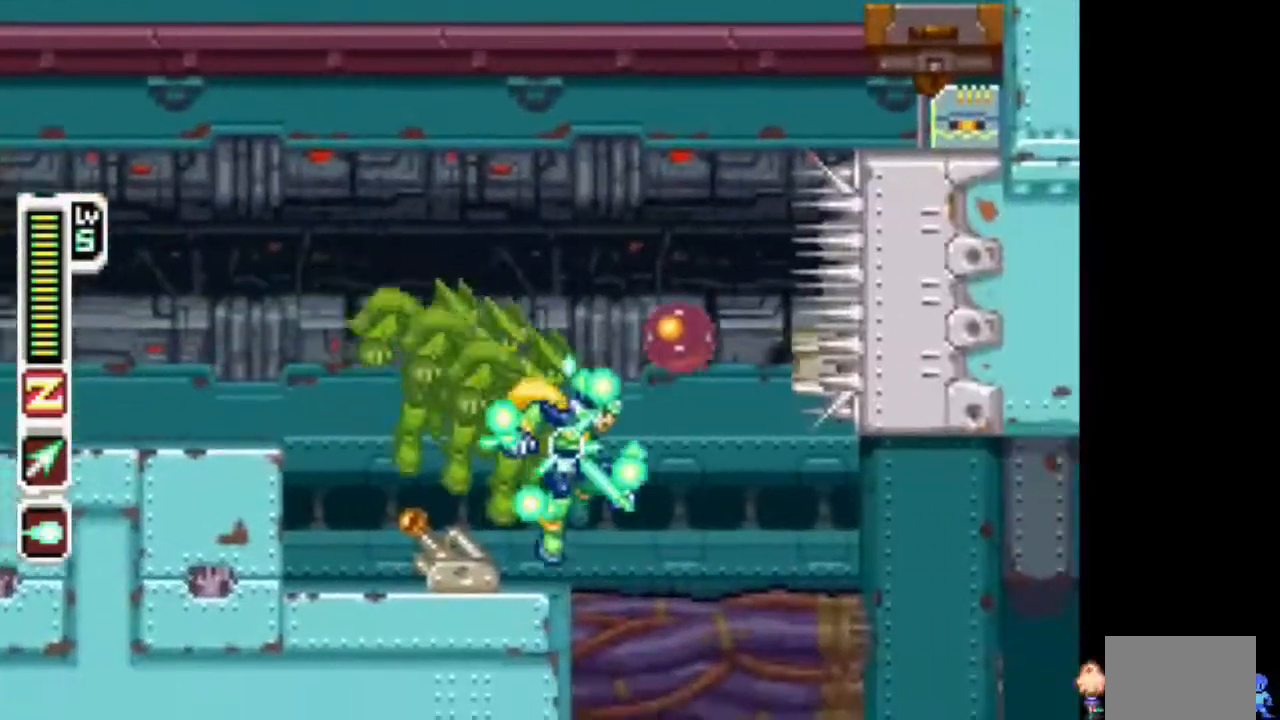
{"buttons": ["L1", "DPAD_RIGHT"], "events": [[67, "L1", "up"], [167, "TRIANGLE", "up"], [217, "L1", "down"]]}
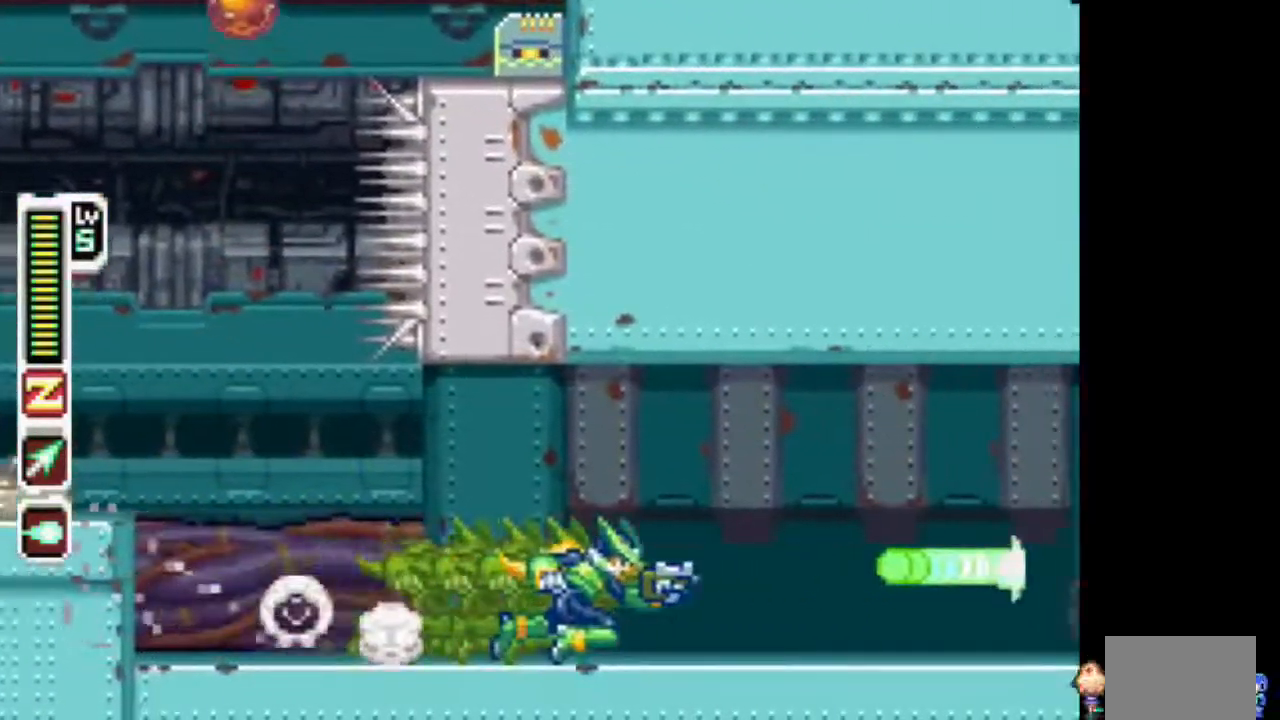
{"buttons": ["DPAD_RIGHT"]}
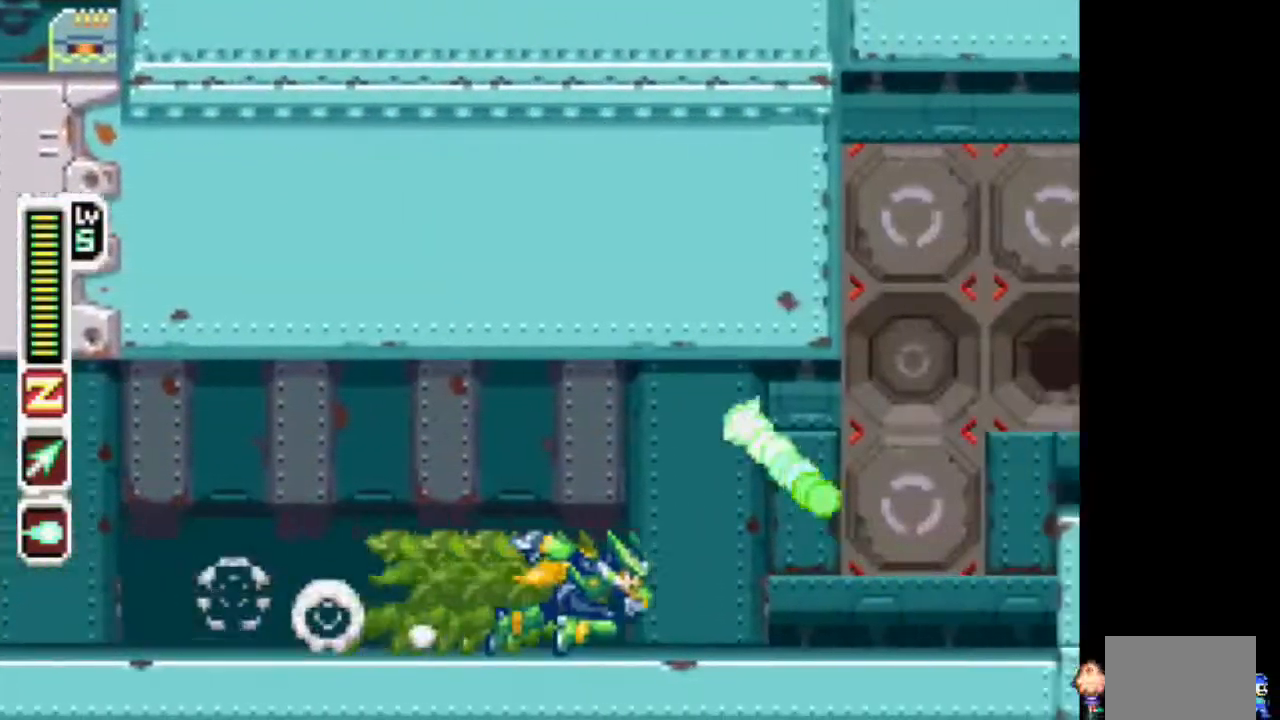
{"buttons": ["CIRCLE", "L1", "DPAD_LEFT"], "events": [[83, "L1", "down"], [283, "CIRCLE", "down"], [383, "DPAD_UP", "down"], [433, "DPAD_LEFT", "down"], [433, "DPAD_RIGHT", "up"], [433, "DPAD_UP", "up"]]}
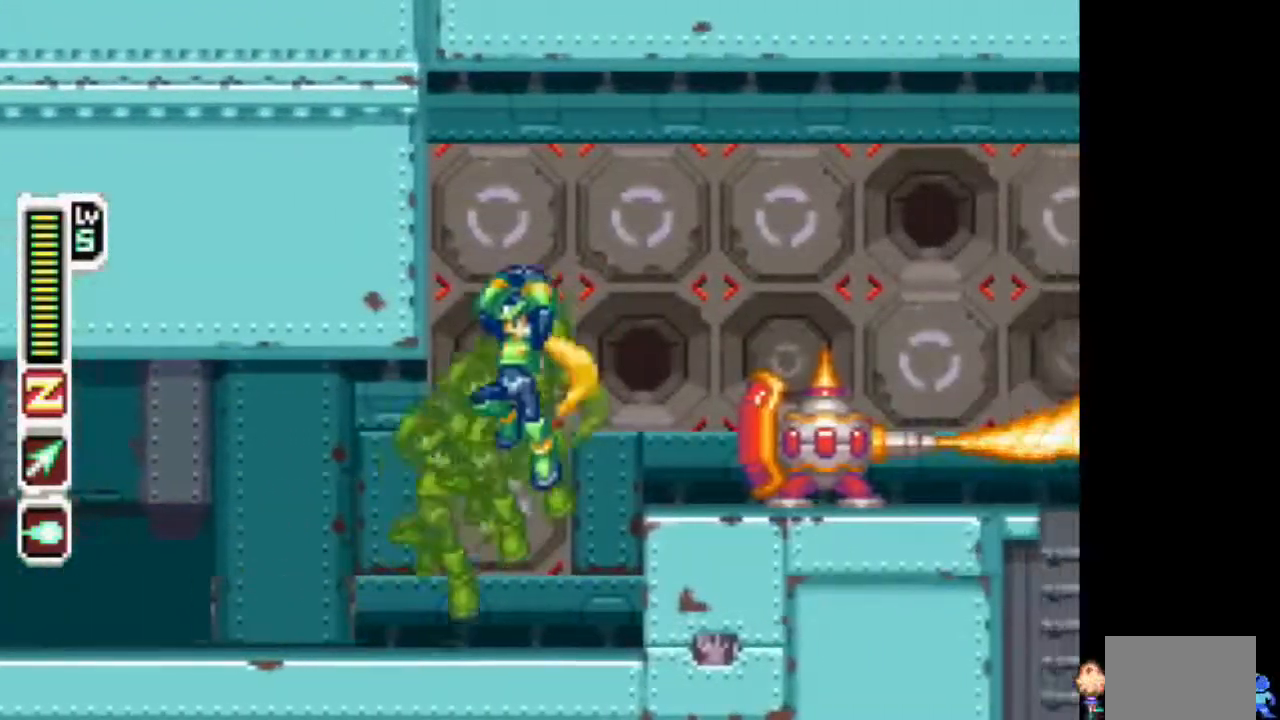
{"buttons": ["TRIANGLE", "DPAD_RIGHT"], "events": [[50, "CIRCLE", "up"], [100, "CIRCLE", "down"], [100, "DPAD_UP", "down"], [150, "DPAD_LEFT", "up"], [150, "DPAD_RIGHT", "down"], [200, "DPAD_UP", "up"], [450, "L1", "up"], [500, "CIRCLE", "up"], [500, "TRIANGLE", "down"]]}
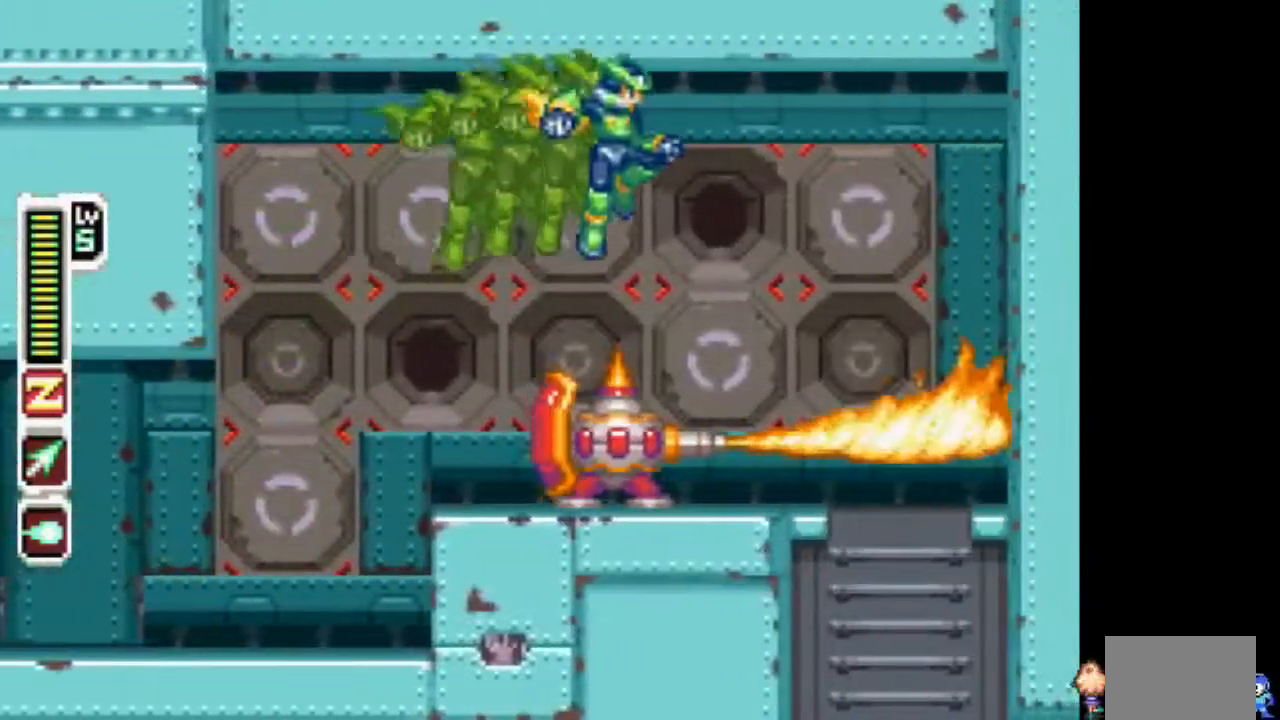
{"buttons": ["DPAD_RIGHT"], "events": [[50, "DPAD_RIGHT", "up"], [100, "TRIANGLE", "up"], [417, "DPAD_RIGHT", "down"]]}
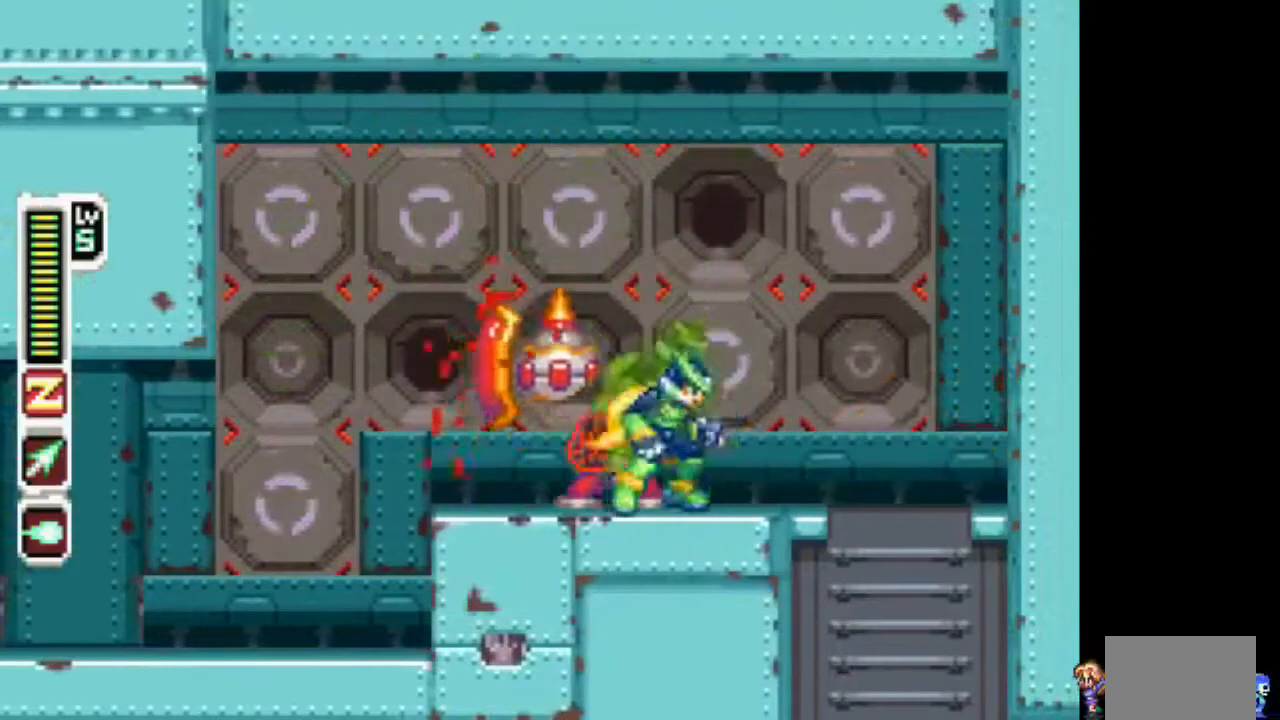
{"buttons": ["TRIANGLE"], "events": [[17, "L1", "down"], [217, "L1", "up"], [267, "CIRCLE", "down"], [267, "DPAD_RIGHT", "up"], [317, "TRIANGLE", "down"], [367, "CIRCLE", "up"]]}
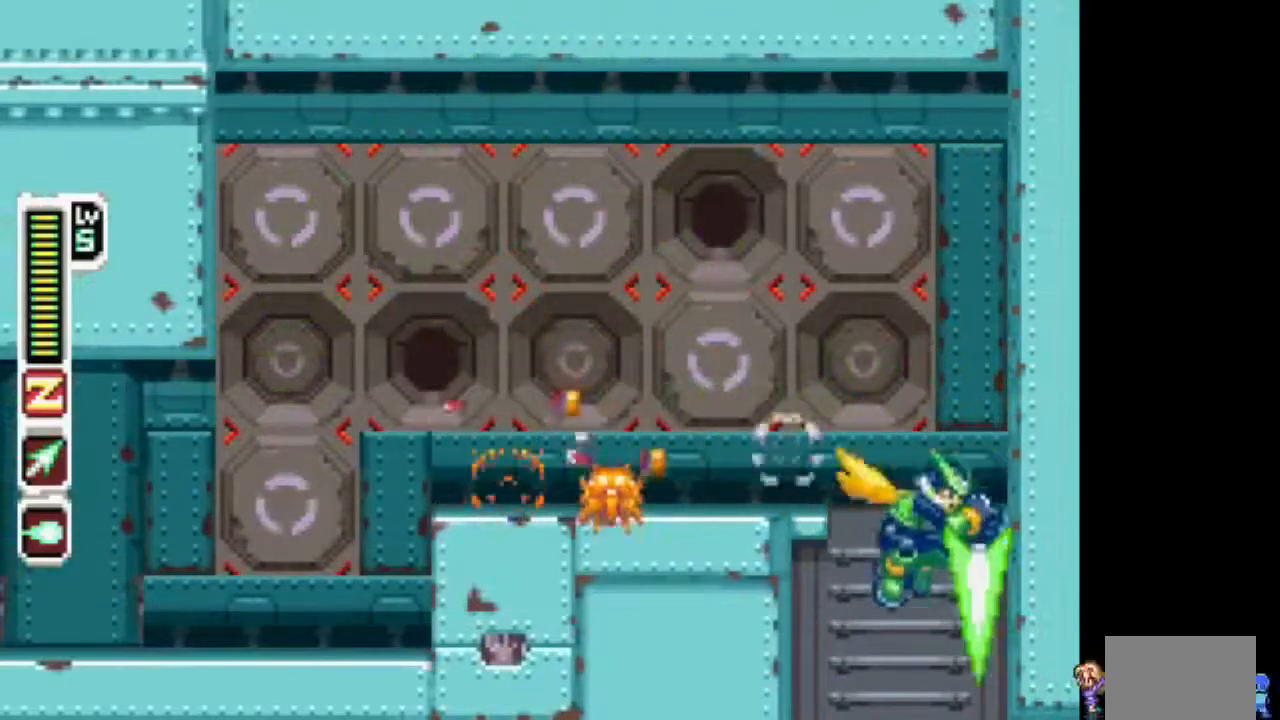
{"buttons": ["TRIANGLE", "DPAD_RIGHT"], "events": [[483, "DPAD_RIGHT", "down"]]}
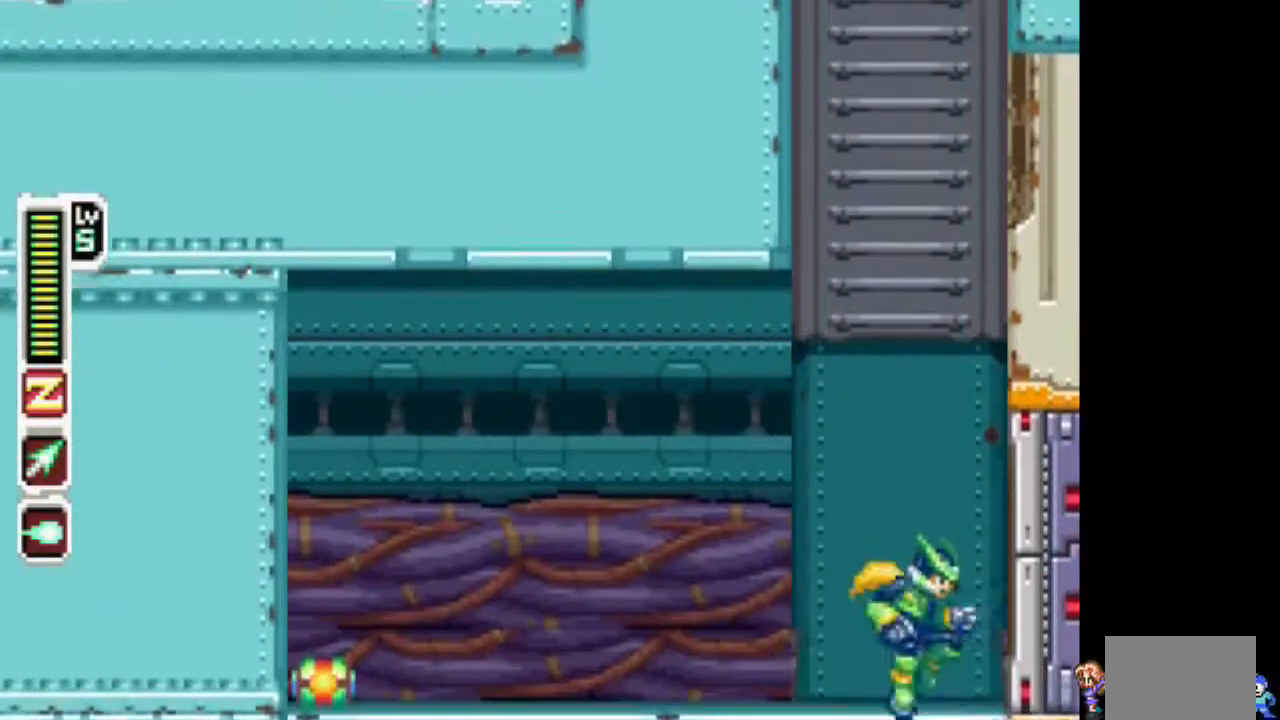
{"buttons": ["TRIANGLE"], "events": [[83, "L1", "down"], [350, "DPAD_RIGHT", "up"], [350, "L1", "up"]]}
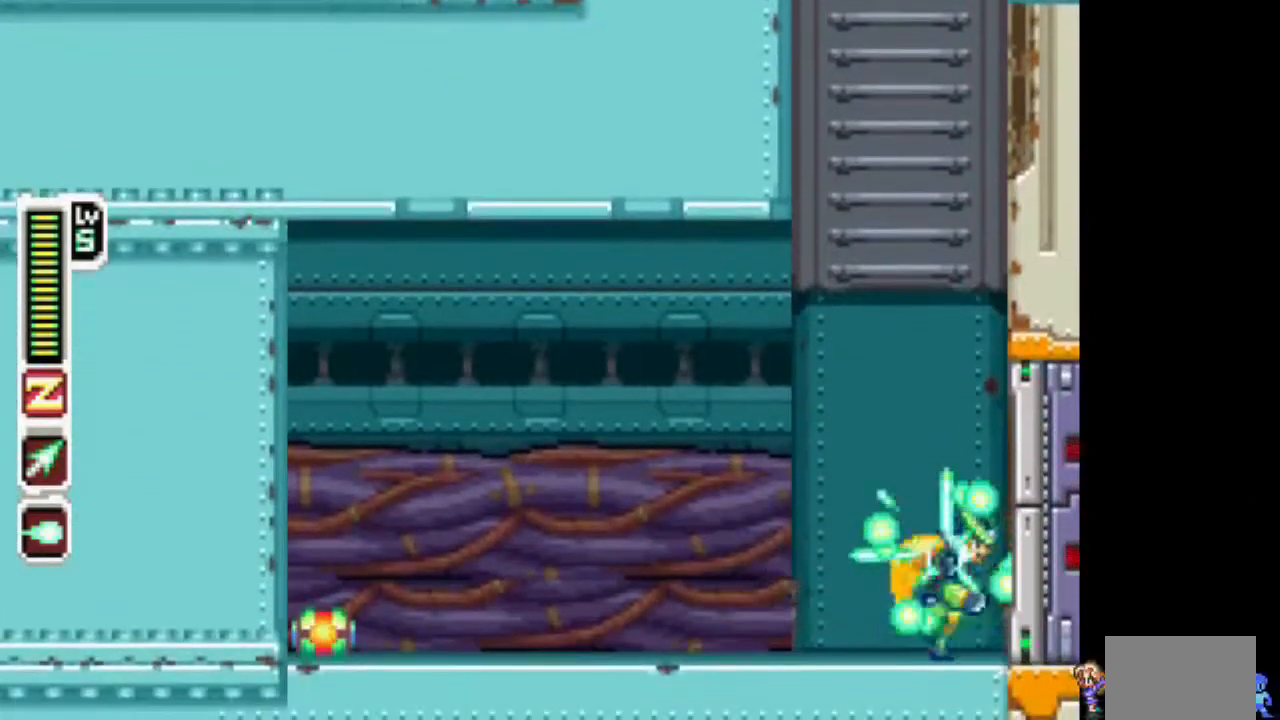
{"buttons": ["TRIANGLE"], "events": []}
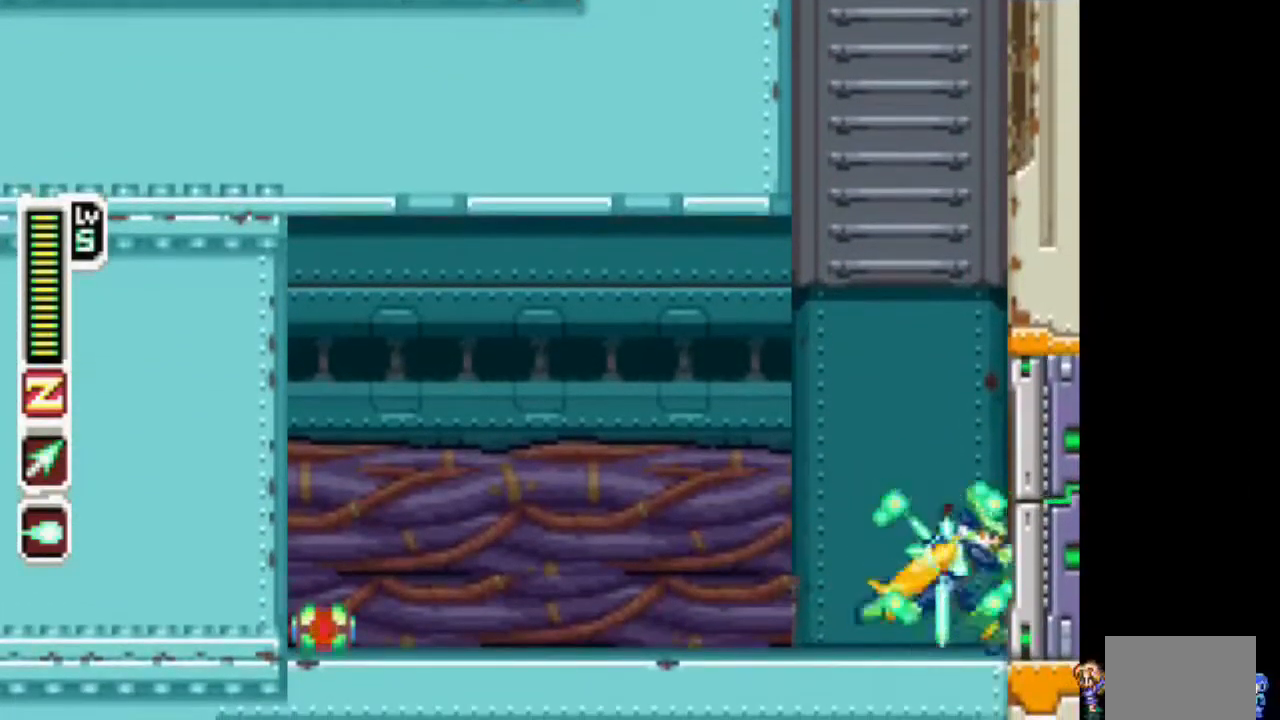
{"buttons": ["TRIANGLE"], "events": []}
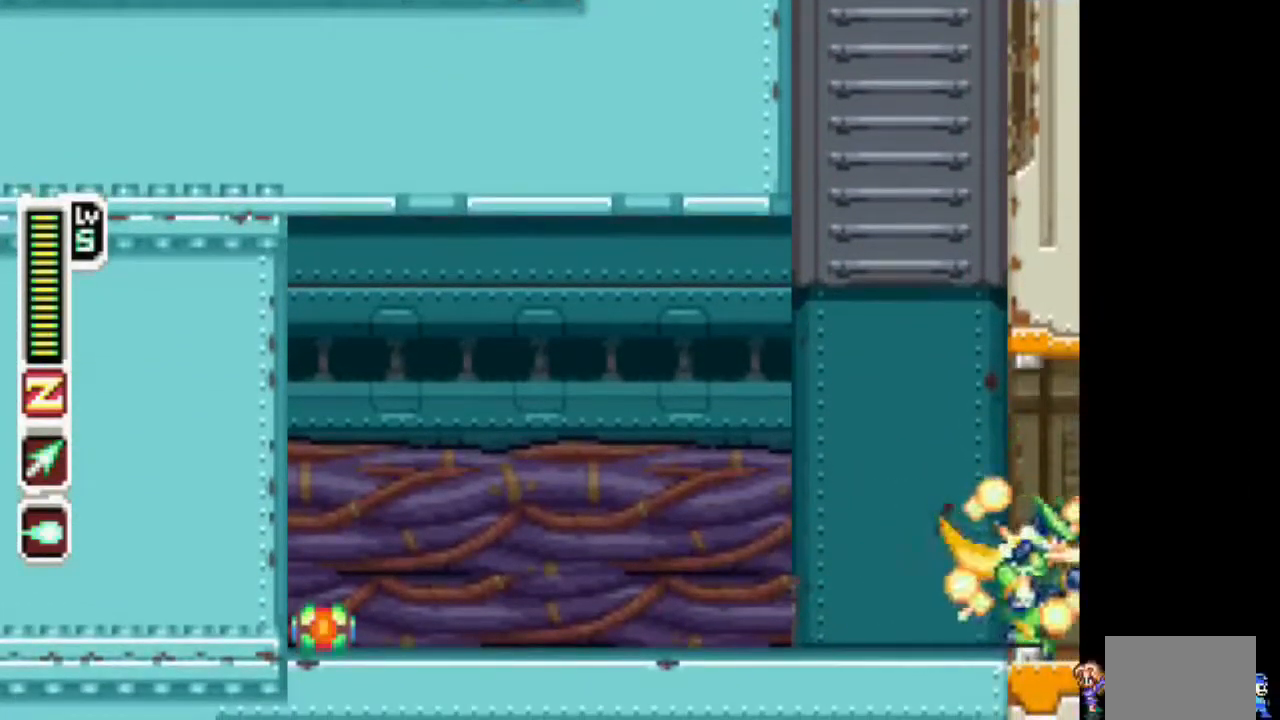
{"buttons": ["TRIANGLE"], "events": []}
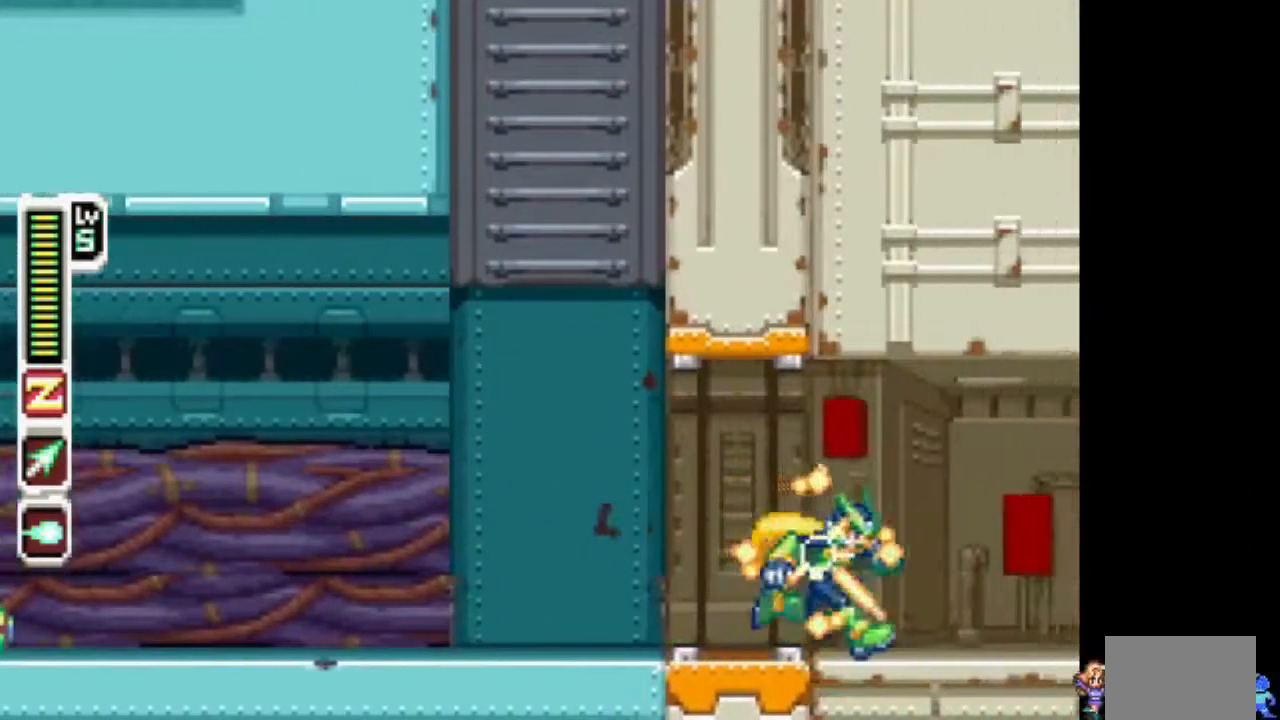
{"buttons": ["TRIANGLE", "DPAD_RIGHT"], "events": [[133, "DPAD_RIGHT", "down"]]}
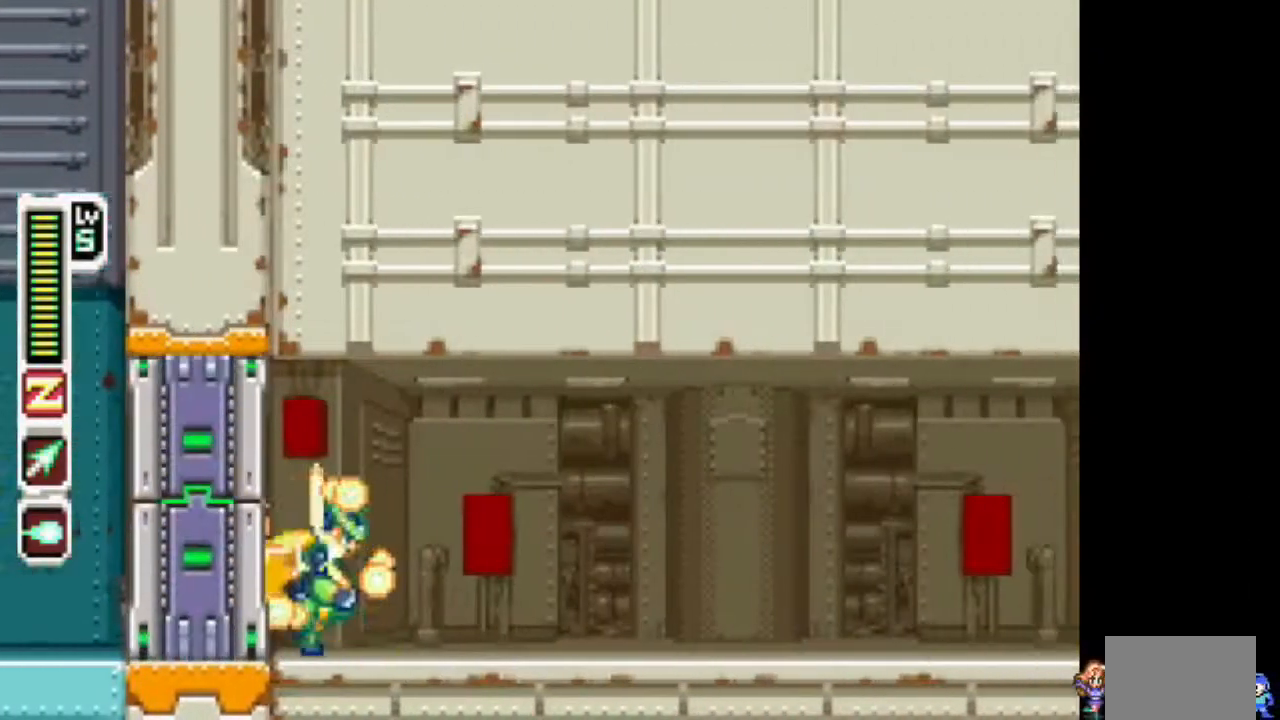
{"buttons": ["TRIANGLE", "L1", "DPAD_RIGHT"], "events": [[200, "L1", "down"]]}
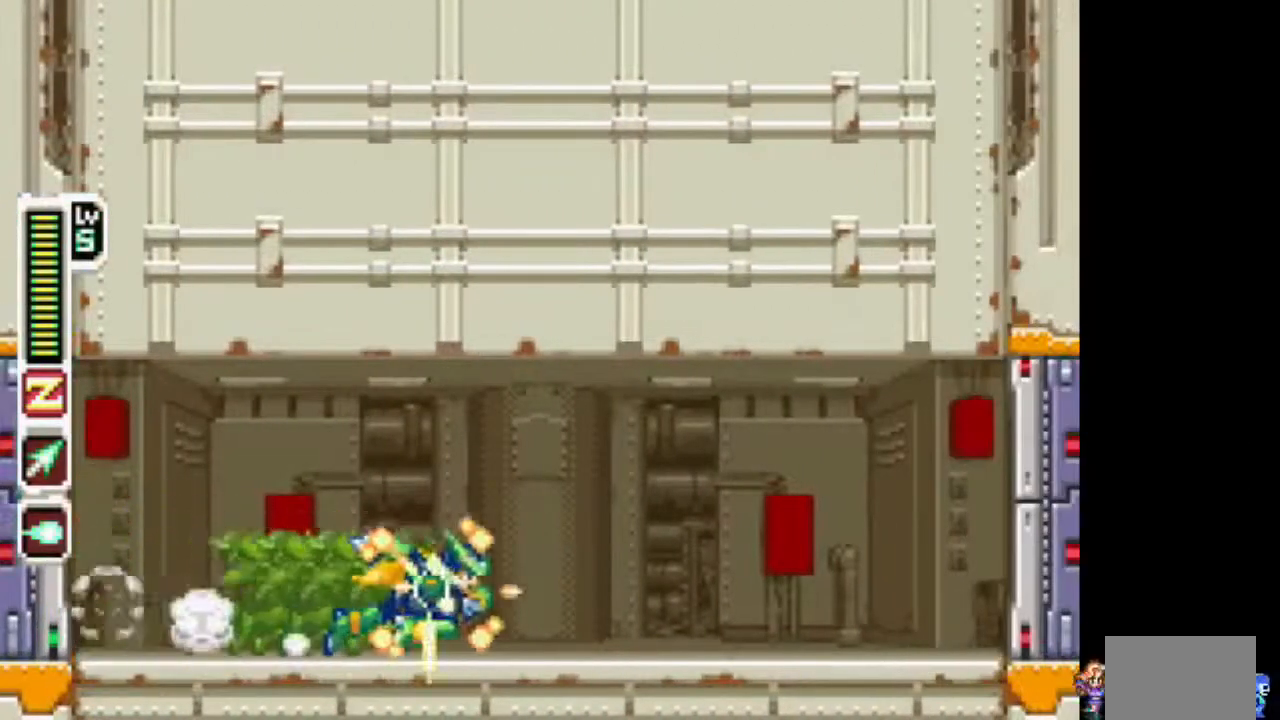
{"buttons": ["TRIANGLE", "L1", "DPAD_RIGHT"], "events": [[50, "CIRCLE", "down"], [117, "CIRCLE", "up"], [167, "L1", "up"], [467, "L1", "down"]]}
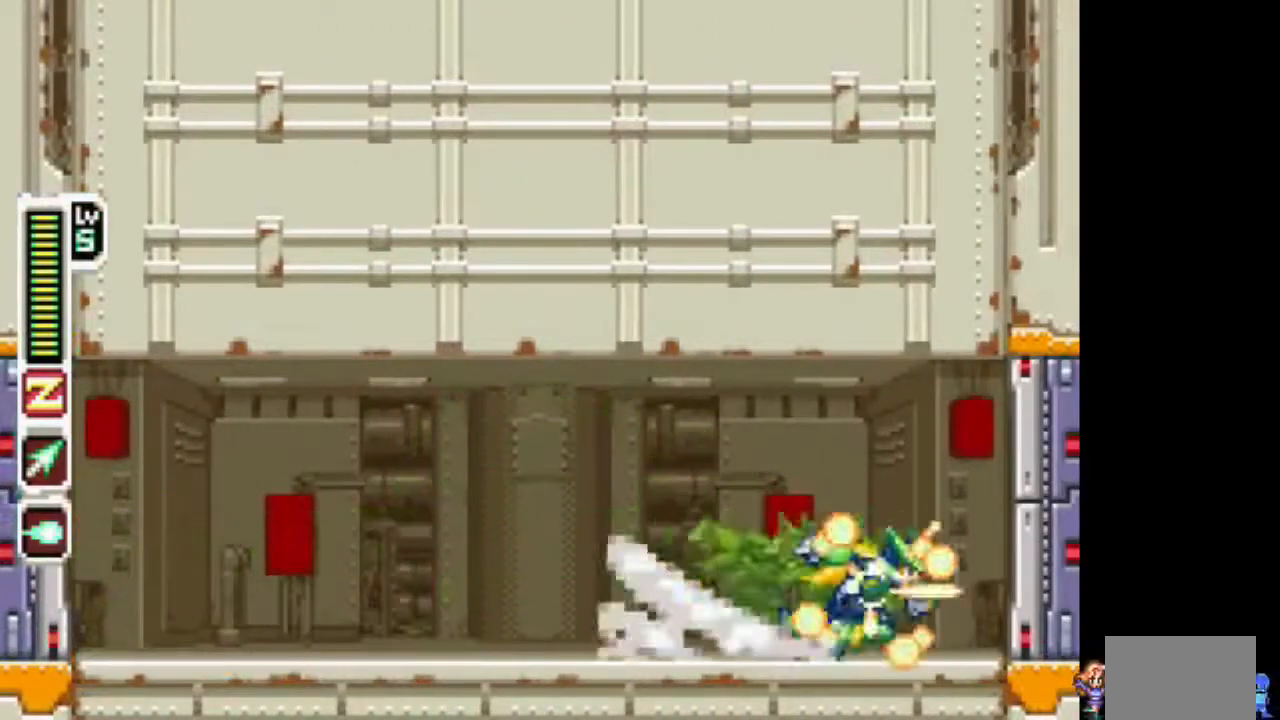
{"buttons": ["TRIANGLE"], "events": [[167, "L1", "up"], [217, "DPAD_RIGHT", "up"]]}
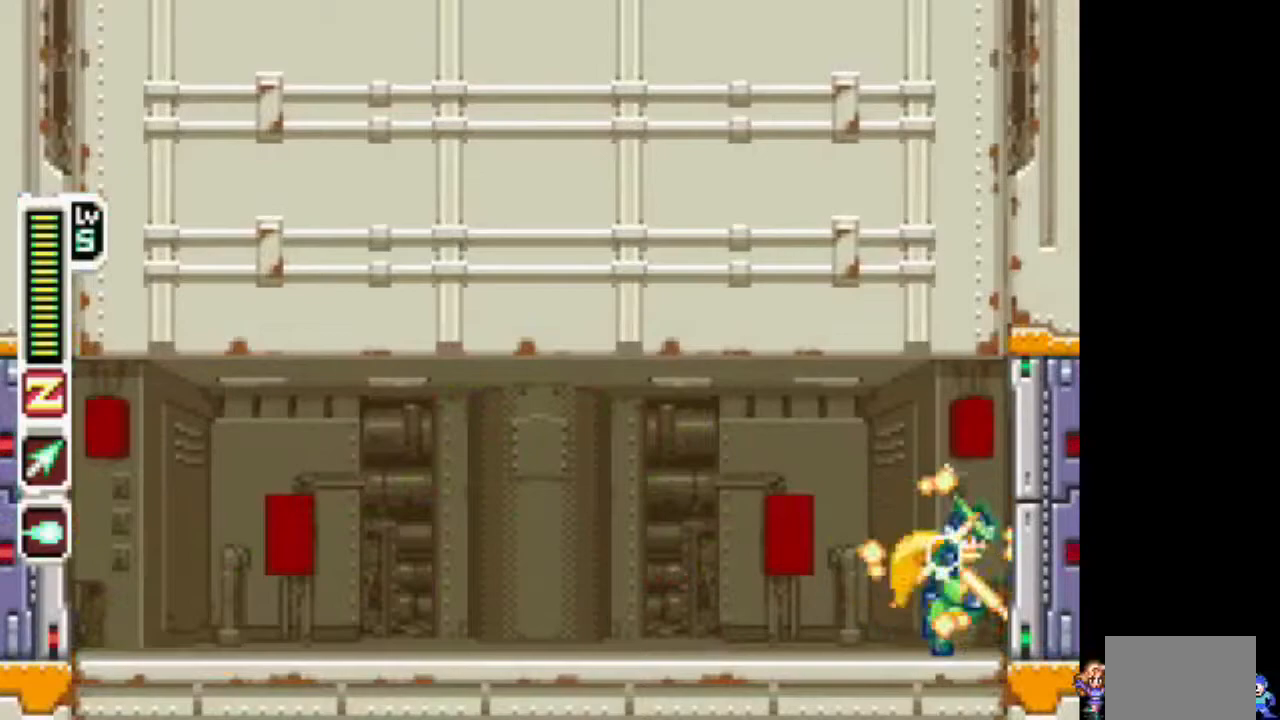
{"buttons": ["TRIANGLE"], "events": []}
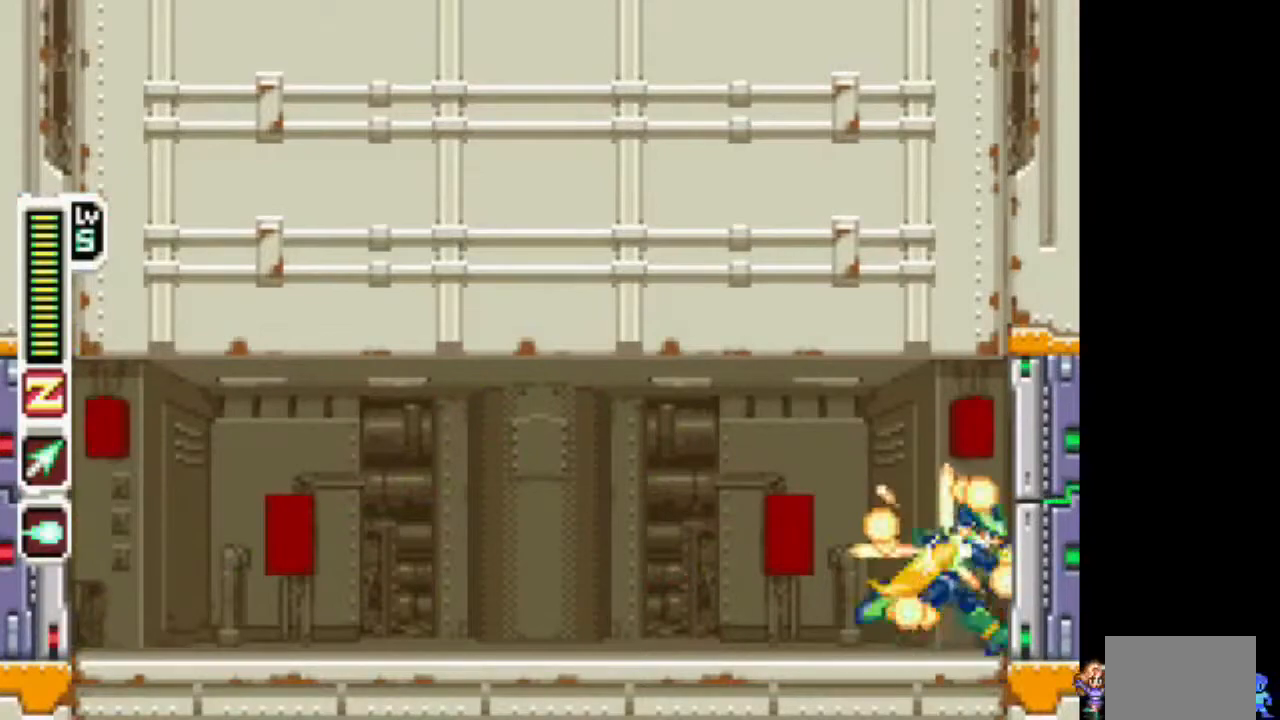
{"buttons": ["TRIANGLE"], "events": []}
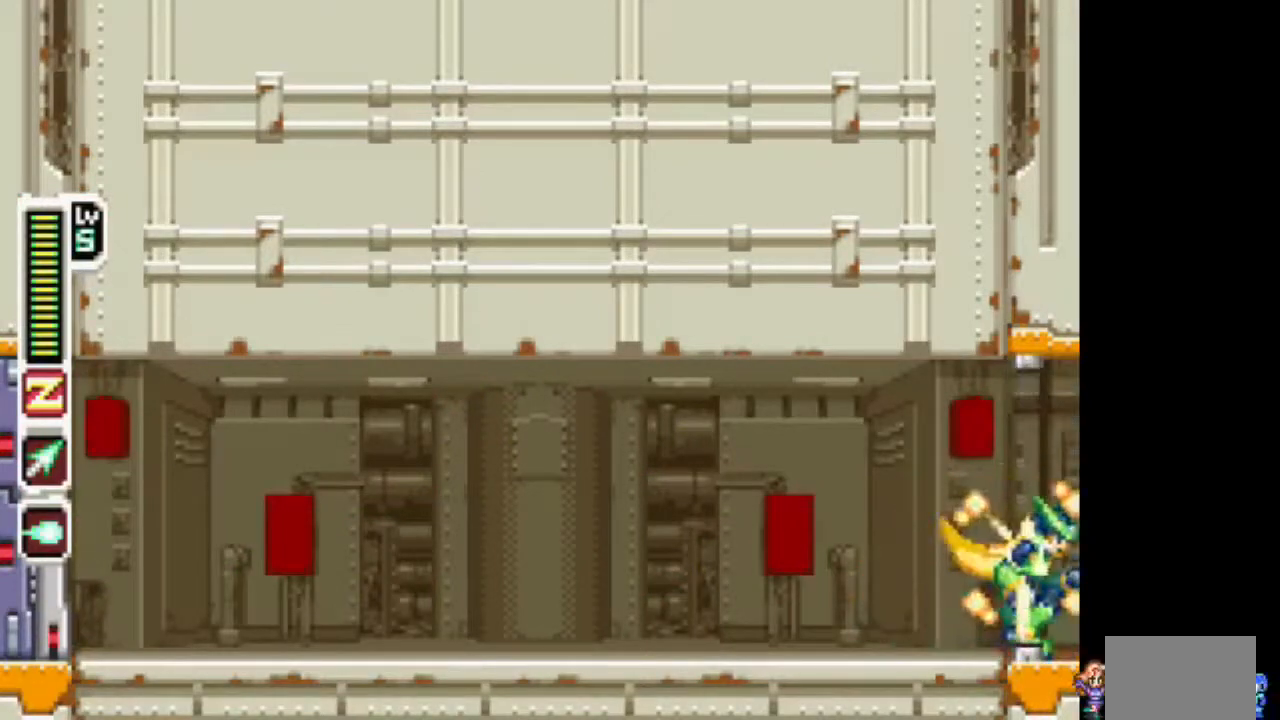
{"buttons": ["TRIANGLE"], "events": []}
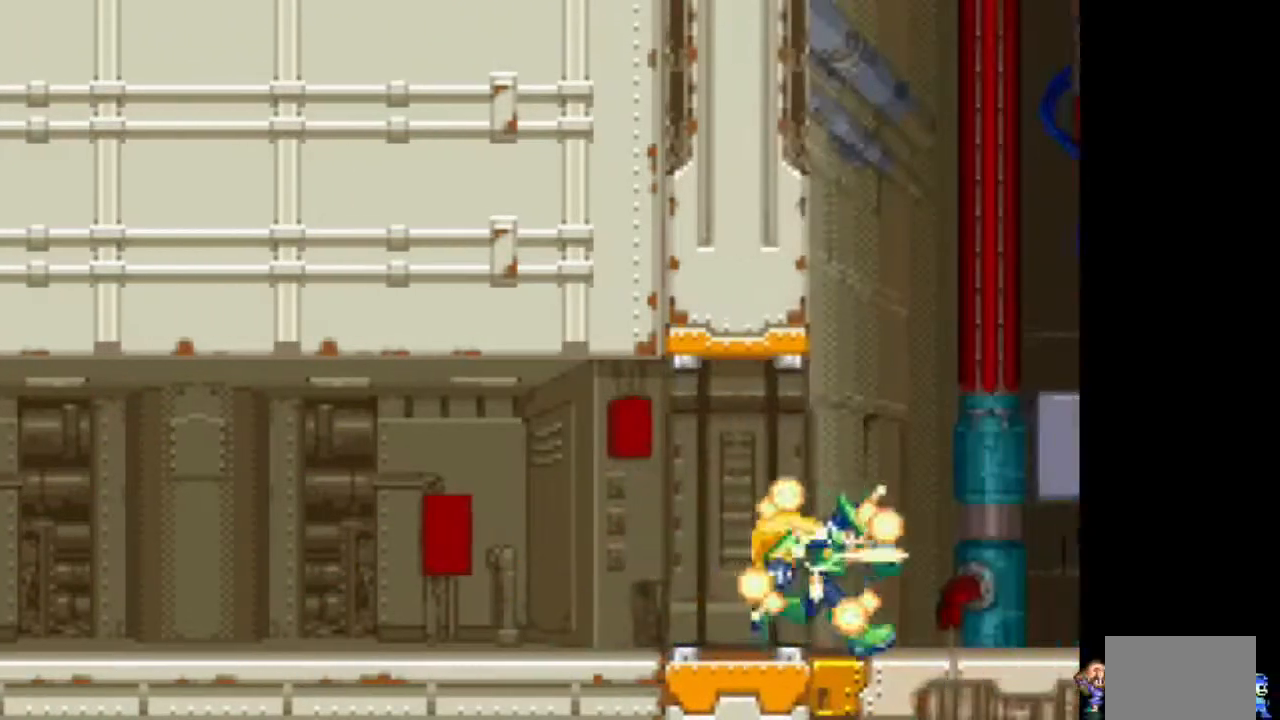
{"buttons": ["TRIANGLE"], "events": []}
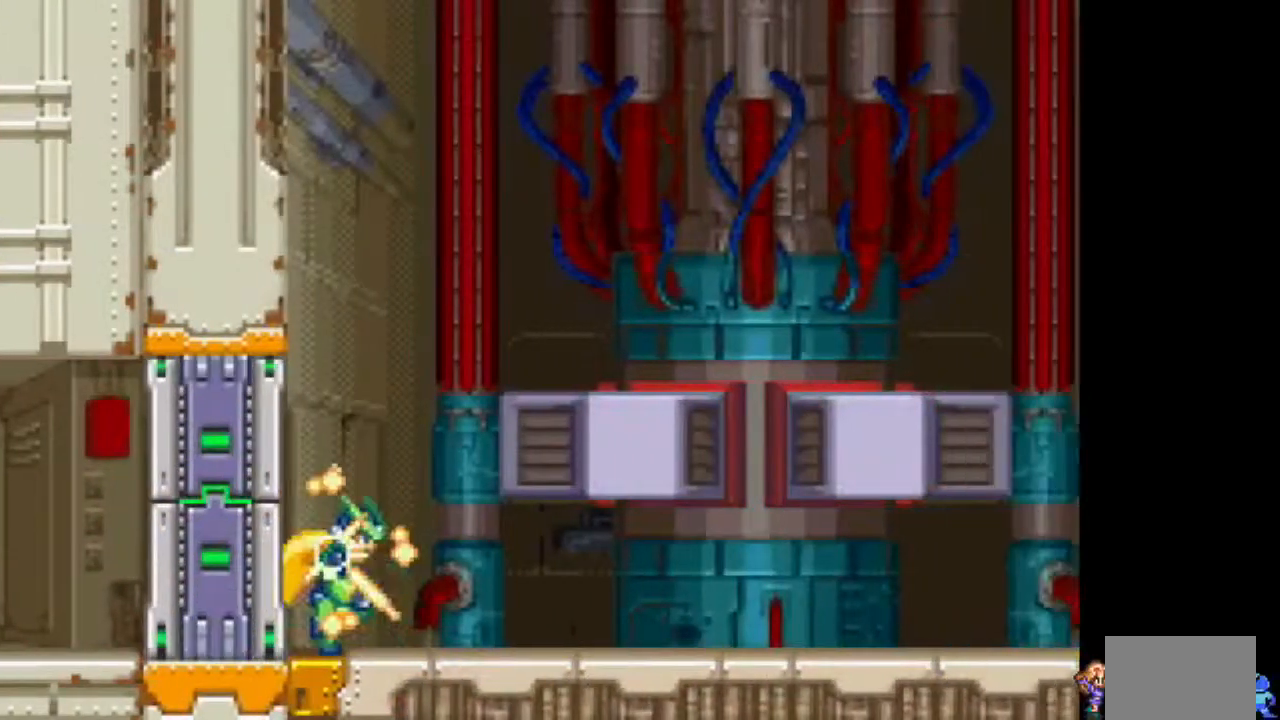
{"buttons": ["CIRCLE", "TRIANGLE"], "events": [[433, "CIRCLE", "down"]]}
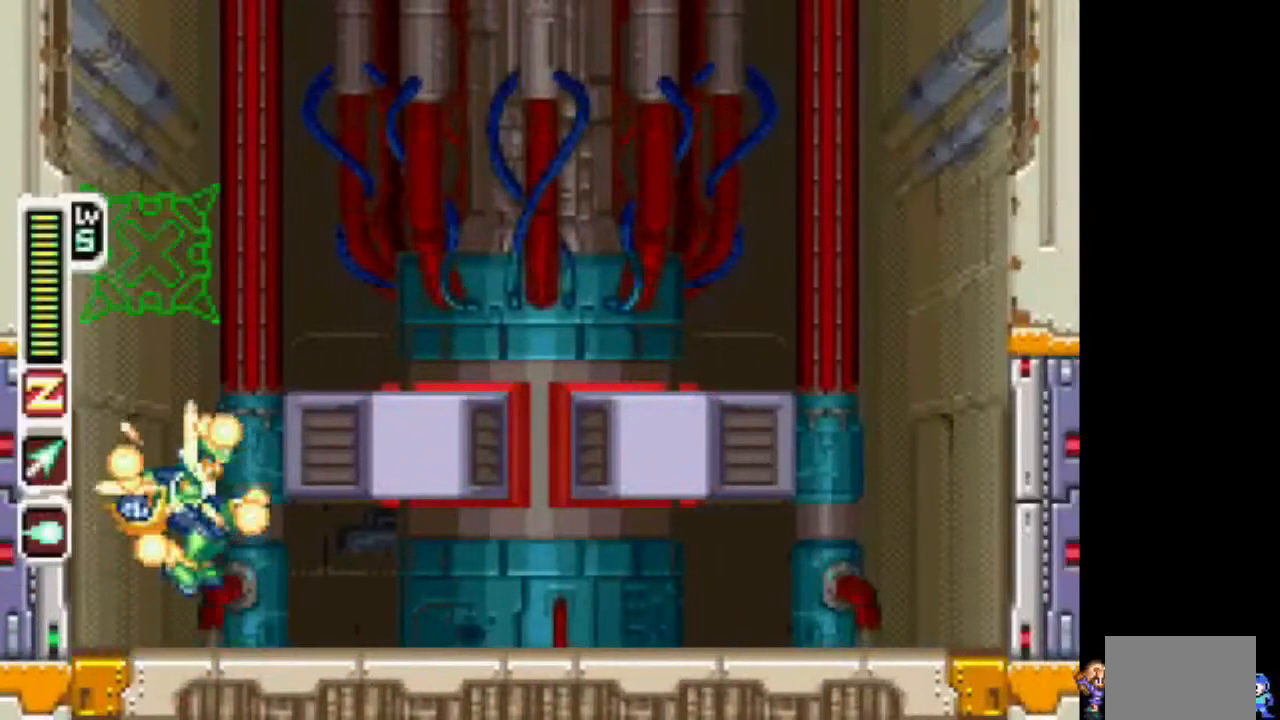
{"buttons": ["TRIANGLE"], "events": [[33, "CIRCLE", "up"], [33, "TRIANGLE", "up"], [83, "TRIANGLE", "down"]]}
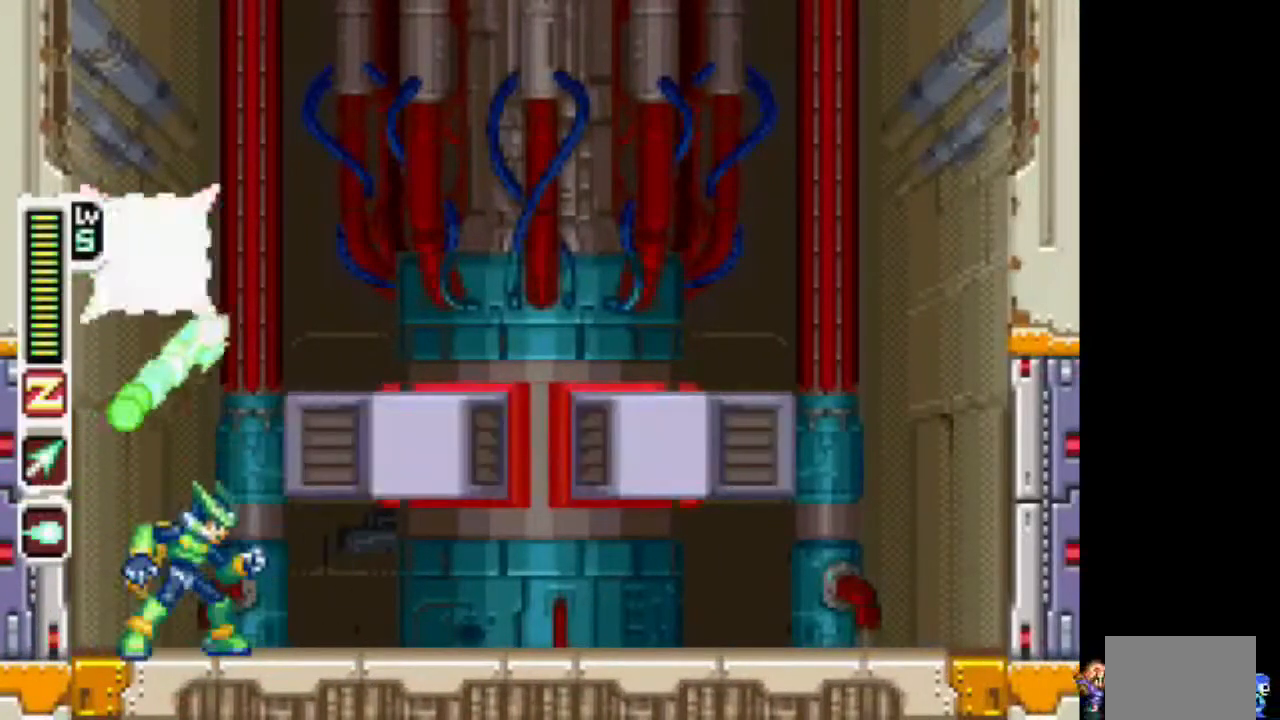
{"buttons": [], "events": [[400, "CIRCLE", "down"], [500, "CIRCLE", "up"], [500, "TRIANGLE", "up"]]}
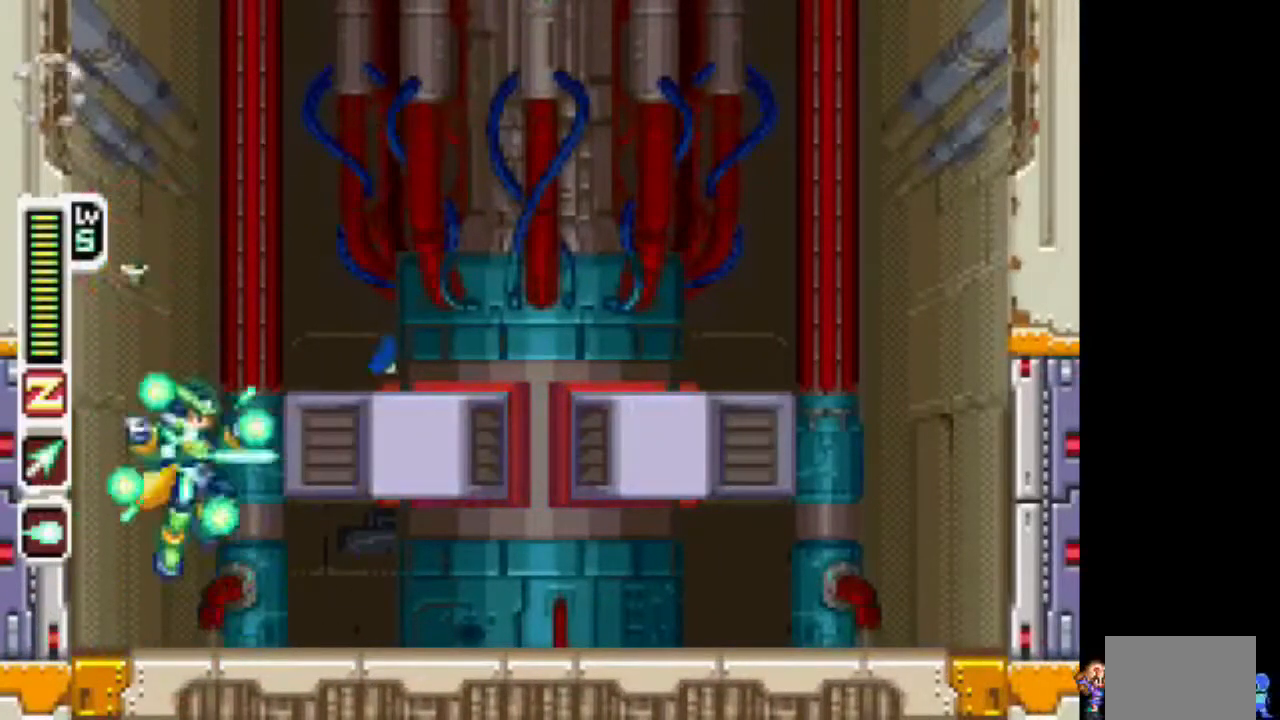
{"buttons": ["TRIANGLE"], "events": [[50, "TRIANGLE", "down"]]}
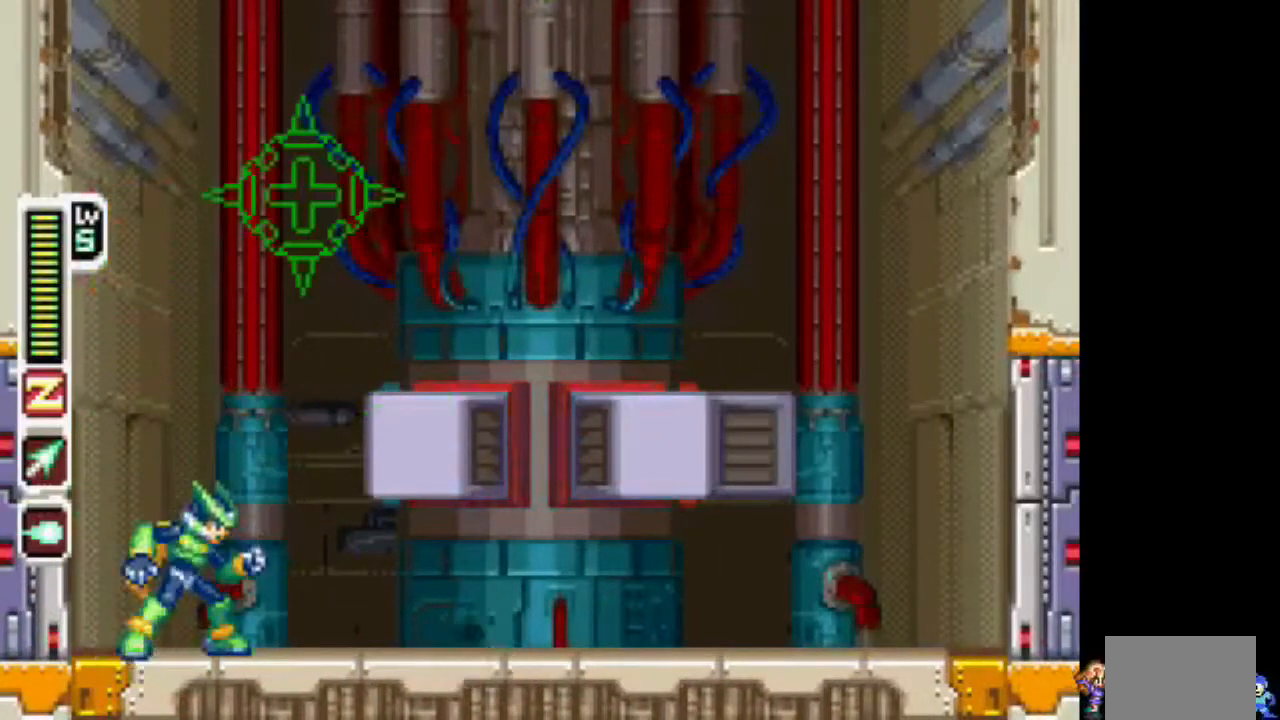
{"buttons": [], "events": [[367, "CIRCLE", "down"], [467, "CIRCLE", "up"], [467, "TRIANGLE", "up"]]}